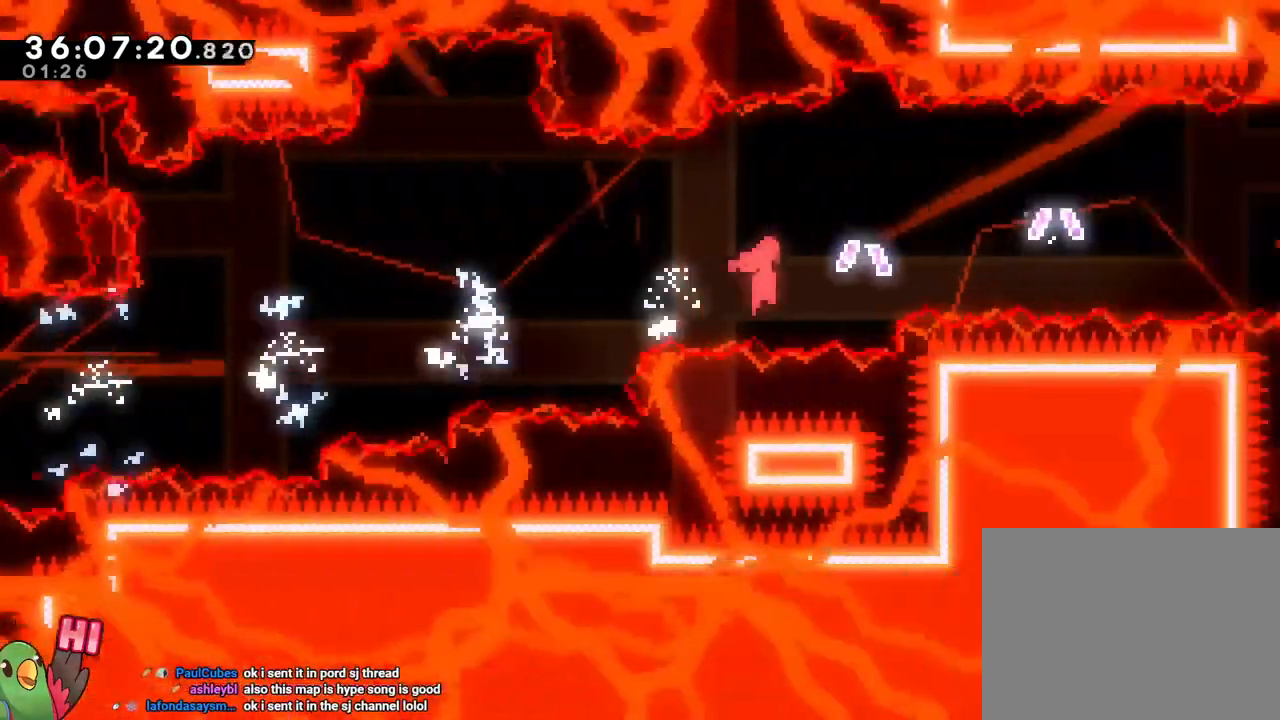
Gameplay with a controller (Nintendo layout); each line is a JSON object with the inputs held at the frame after it. "events" lists button and stick changes between this image and that frame as [ms after this image, input, new state], when the widget could be followed in between. Not read: HOME L3 R3 START.
{"buttons": ["B"], "left_stick": "right", "right_stick": "center", "events": []}
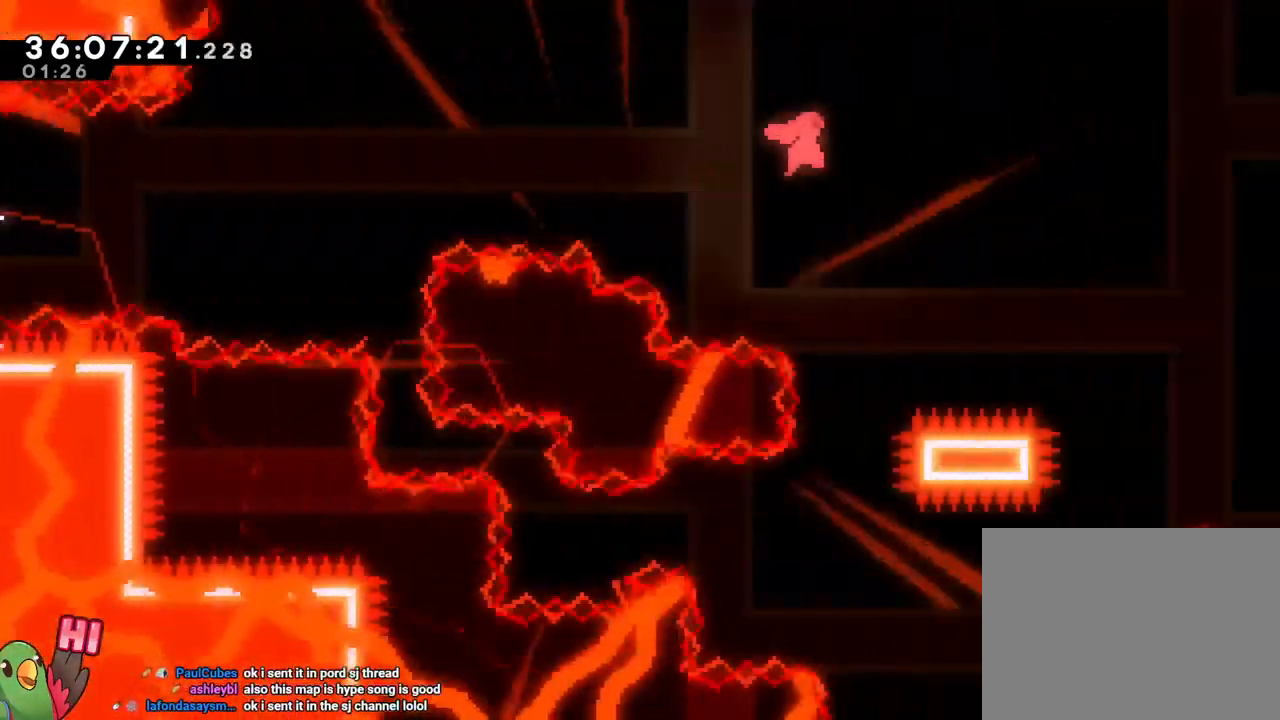
{"buttons": ["B"], "left_stick": "right", "right_stick": "center", "events": []}
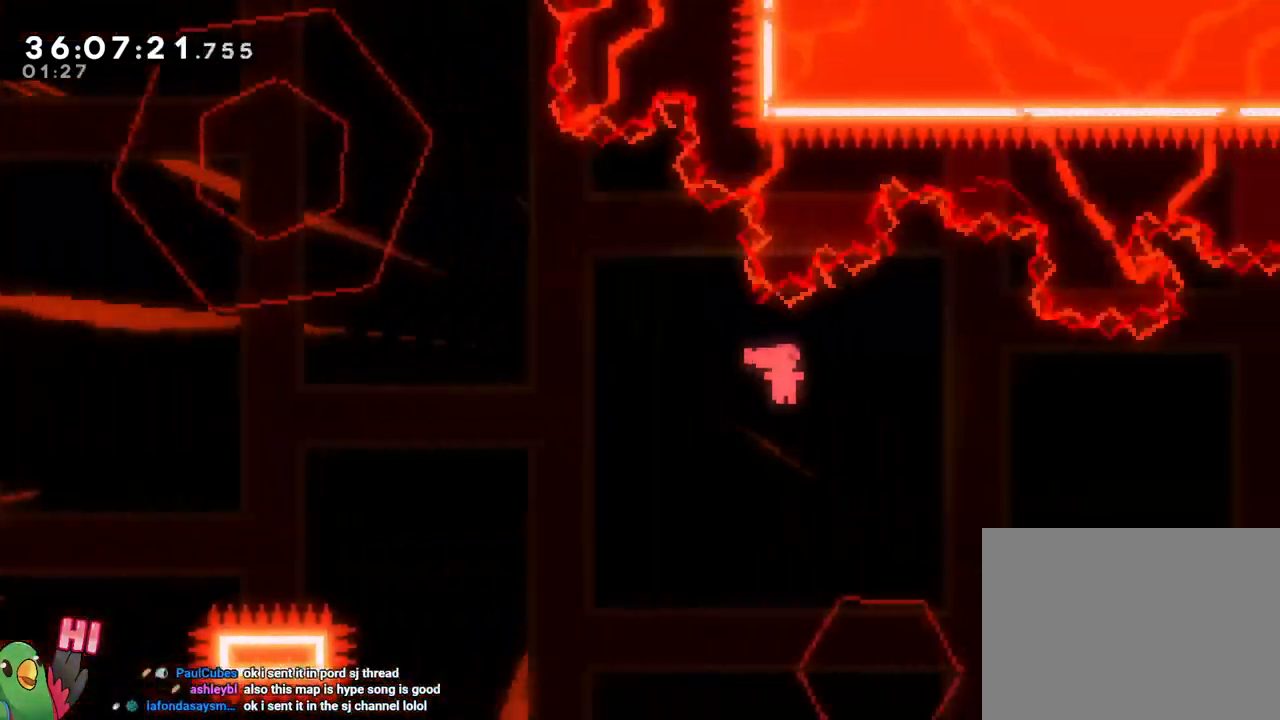
{"buttons": [], "left_stick": "up-right", "right_stick": "center"}
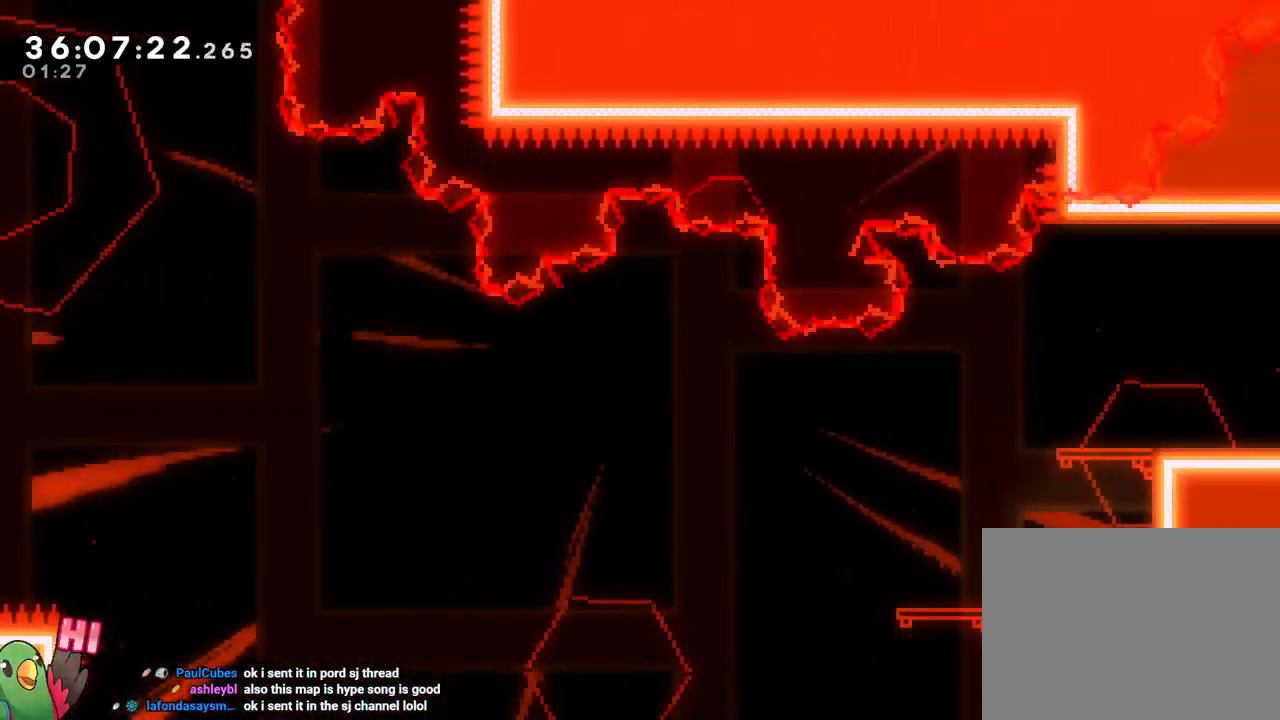
{"buttons": ["R1"], "left_stick": "right", "right_stick": "center"}
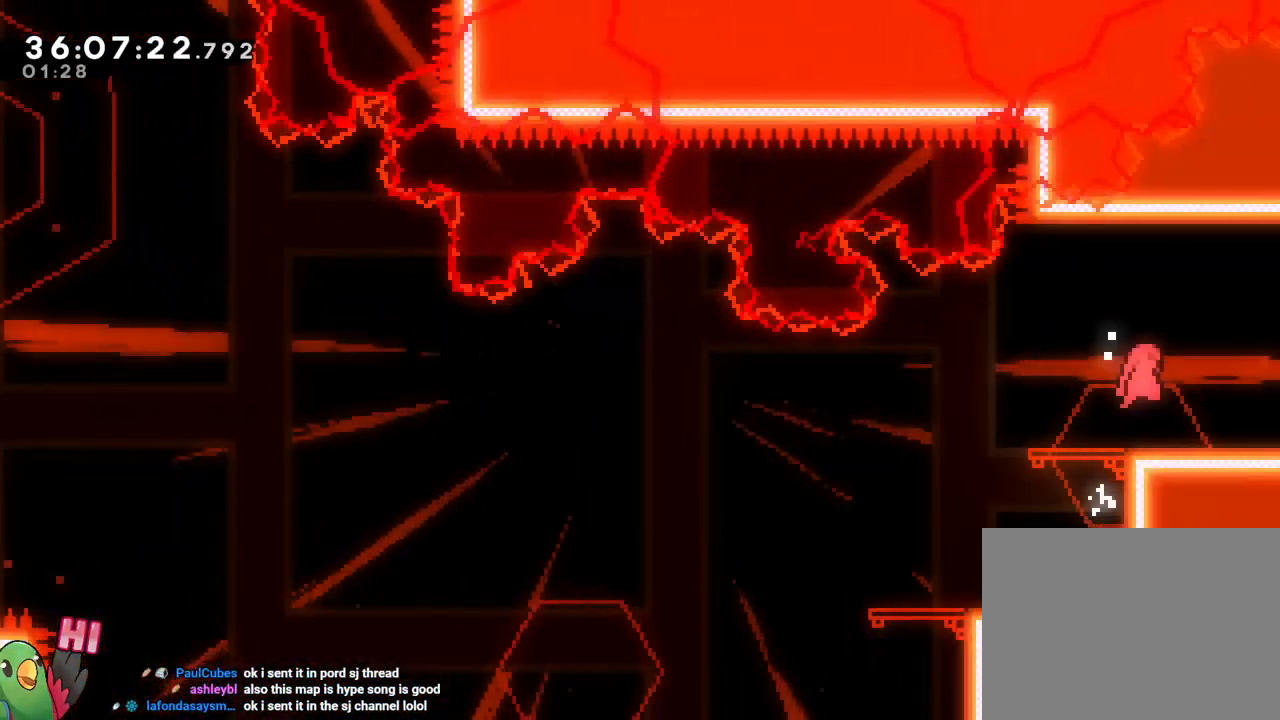
{"buttons": ["R1"], "left_stick": "right", "right_stick": "center", "events": [[417, "R1", "up"], [467, "R1", "down"]]}
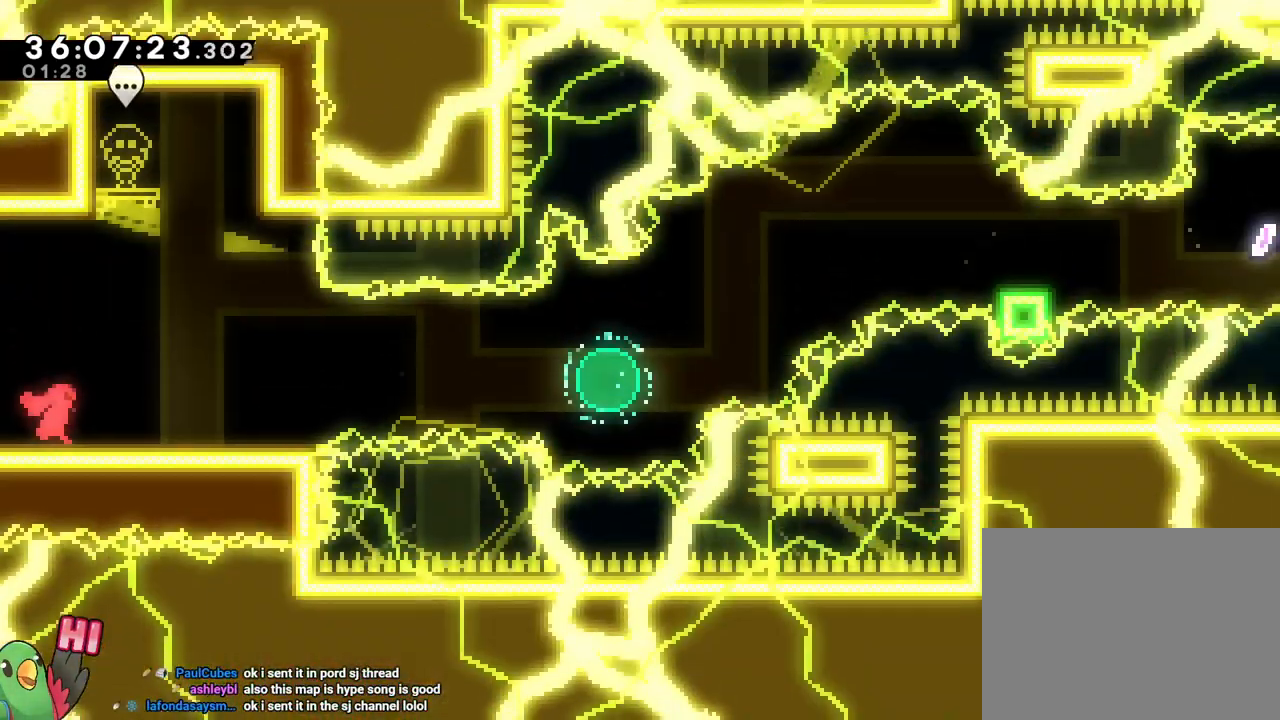
{"buttons": ["R1"], "left_stick": "center", "right_stick": "center", "events": [[317, "left_stick", "center"]]}
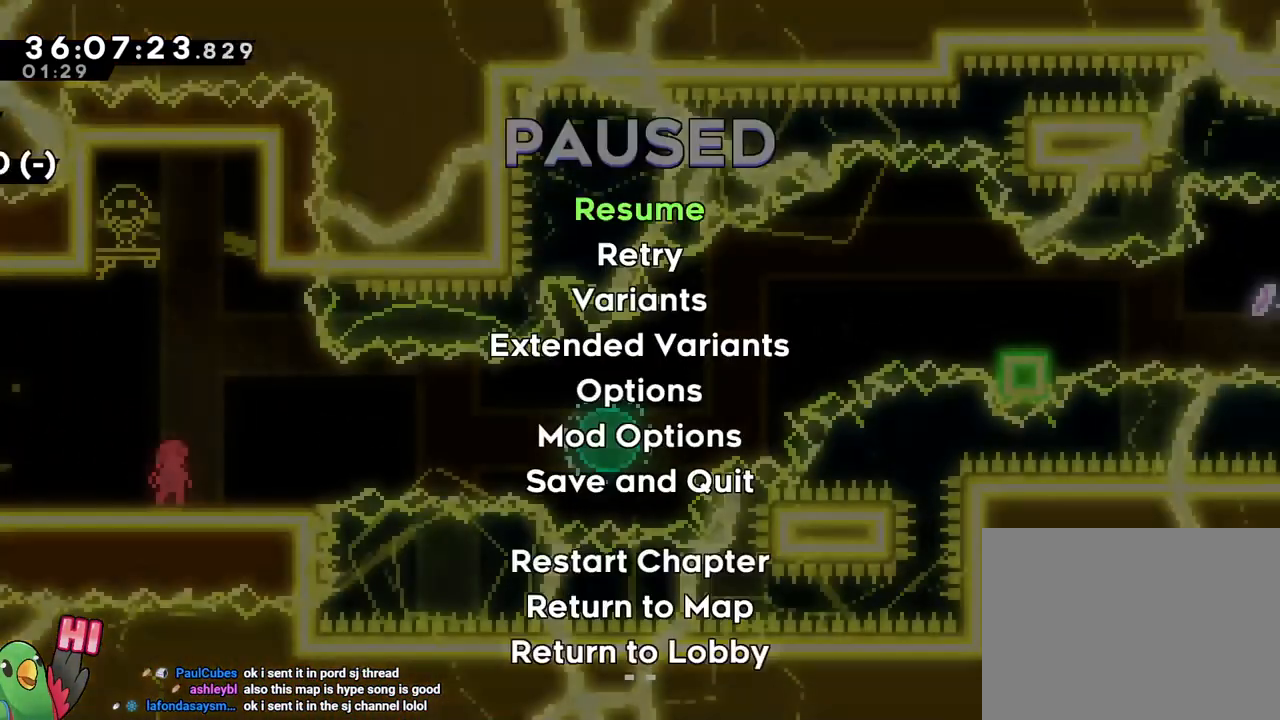
{"buttons": ["R1"], "left_stick": "center", "right_stick": "center", "events": []}
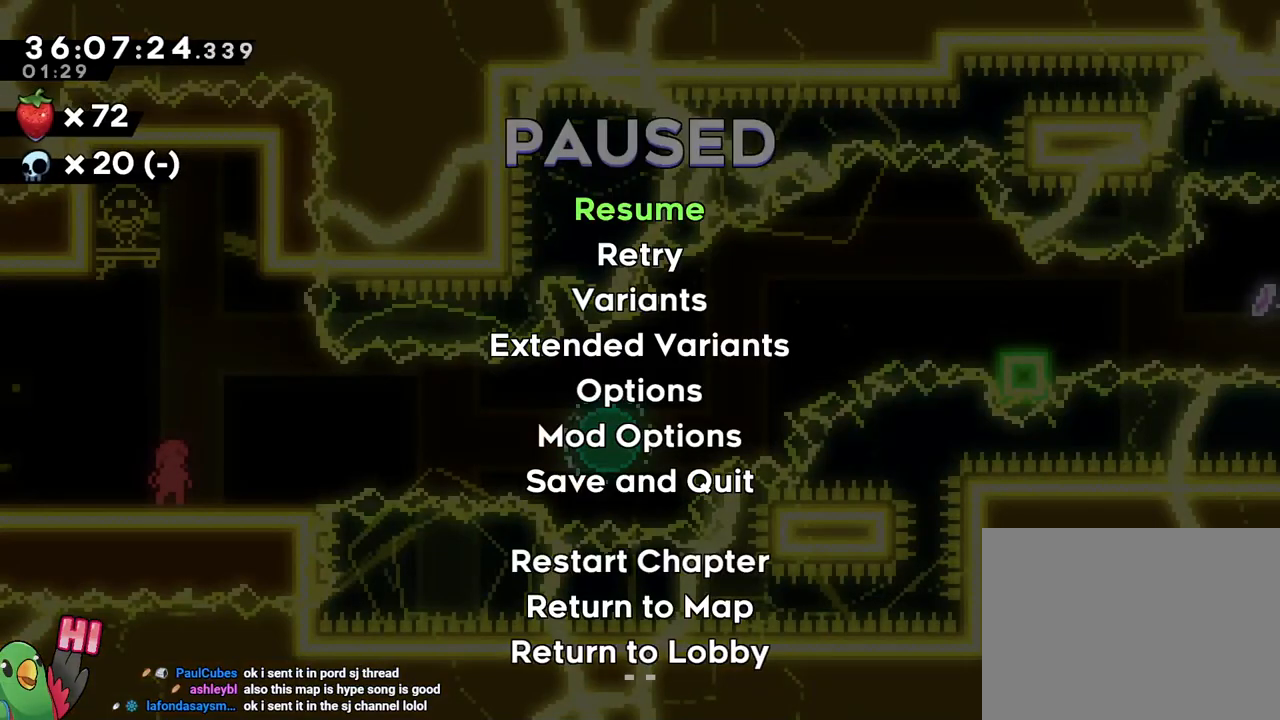
{"buttons": ["Y", "L2", "R1"], "left_stick": "right", "right_stick": "center", "events": [[401, "R1", "up"], [451, "R1", "down"], [467, "left_stick", "right"], [484, "L2", "down"], [501, "Y", "down"]]}
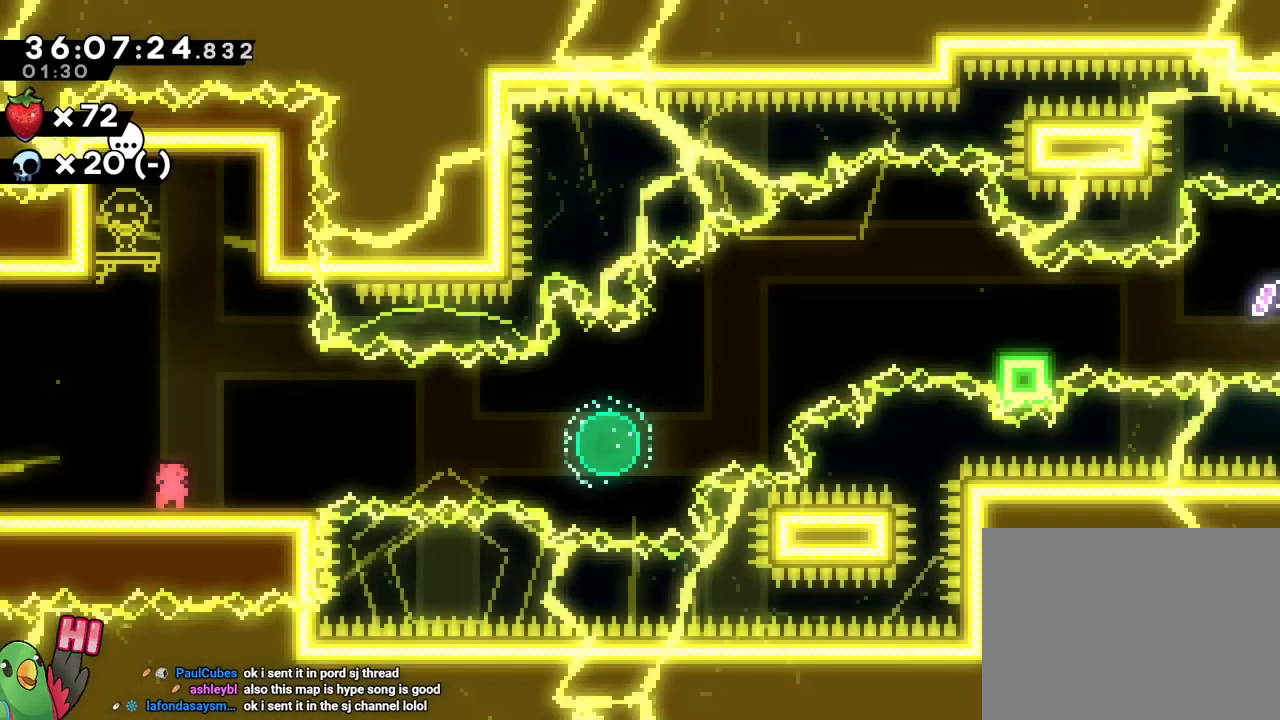
{"buttons": ["B"], "left_stick": "down-right", "right_stick": "center", "events": [[117, "Y", "up"], [200, "B", "down"], [217, "R1", "up"], [283, "left_stick", "up-right"], [333, "L2", "up"], [367, "Y", "down"], [450, "left_stick", "down-right"], [467, "R2", "down"], [484, "R2", "up"], [484, "Y", "up"]]}
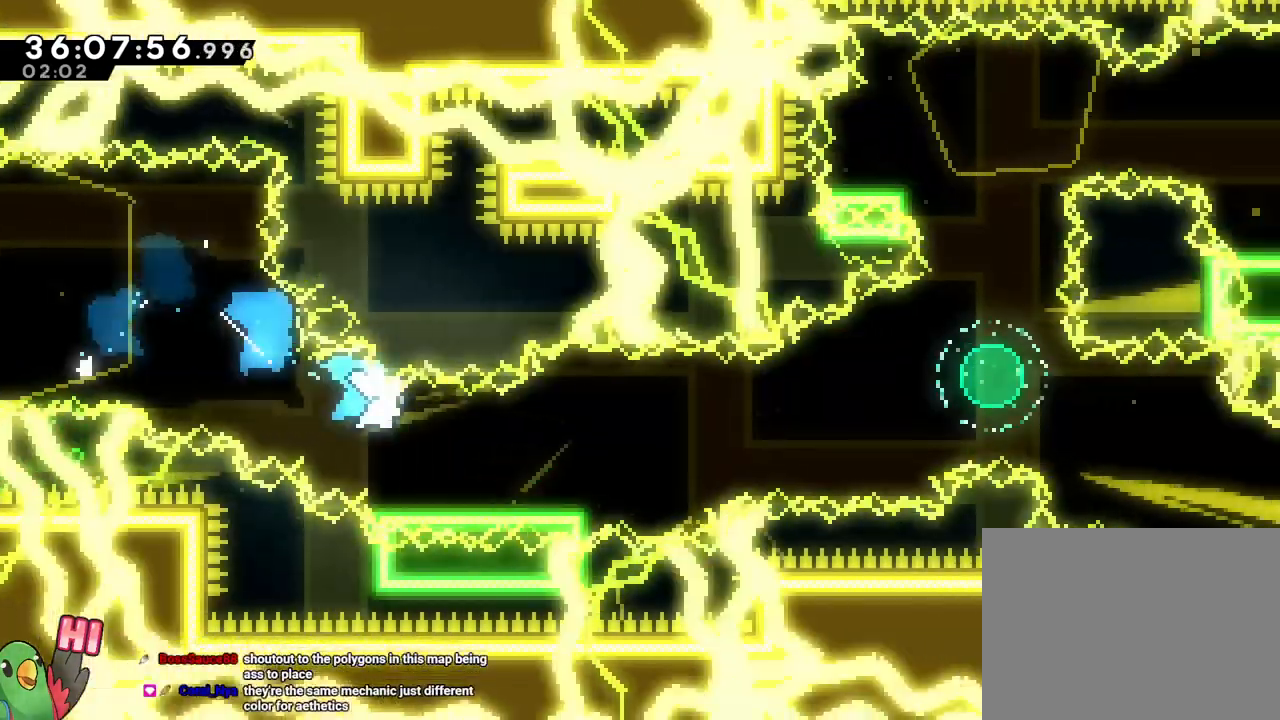
{"buttons": ["B"], "left_stick": "up", "right_stick": "center"}